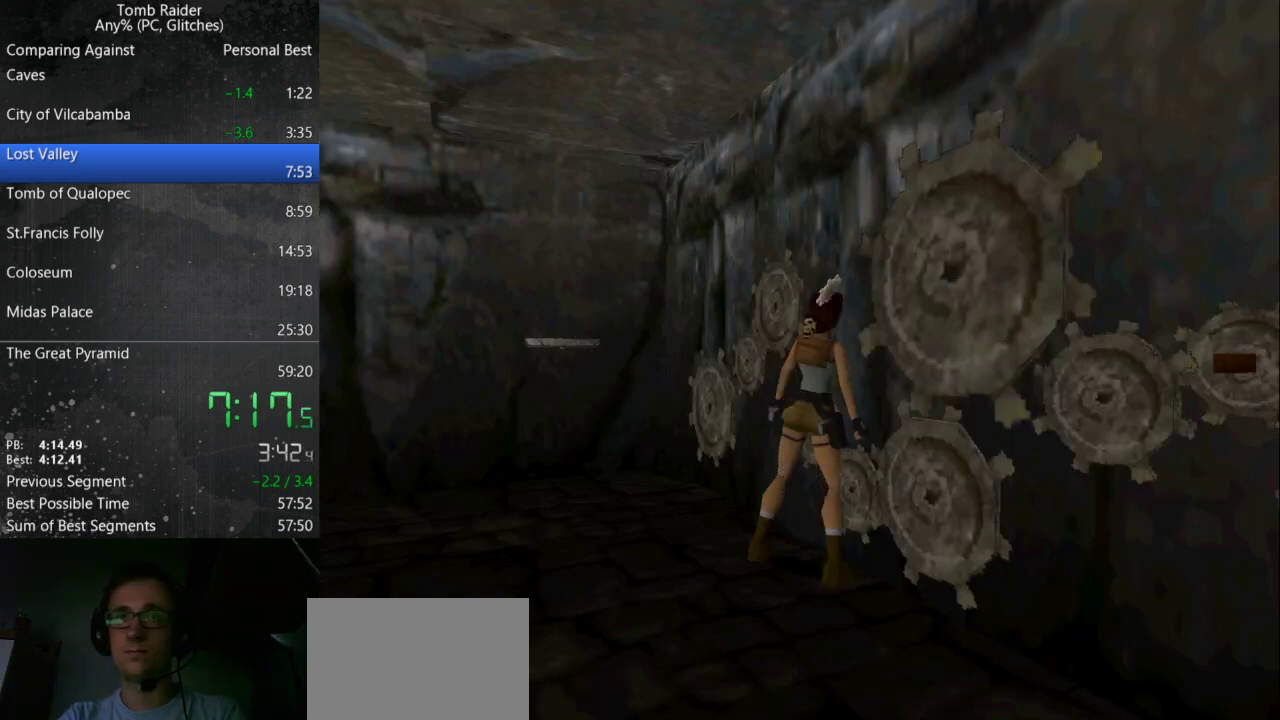
Gameplay with keyboard; each line is a JSON object with the keys held at the frame after it. "events" lists presses ("down") and releases ("up") of "action", "down", "guns", "inv", "jump", "left", "look", "right", "roll", "step", "step2", "up" and "walk" between this image and that frame as [ms after this image, input, new state], when the widget could be followed in between. No other keys are recorded. Mouse input is not recorded. Key names are as the overlay labels them; some are game actions (e.g. jump) rather than physical keys.
{"keys": [], "events": []}
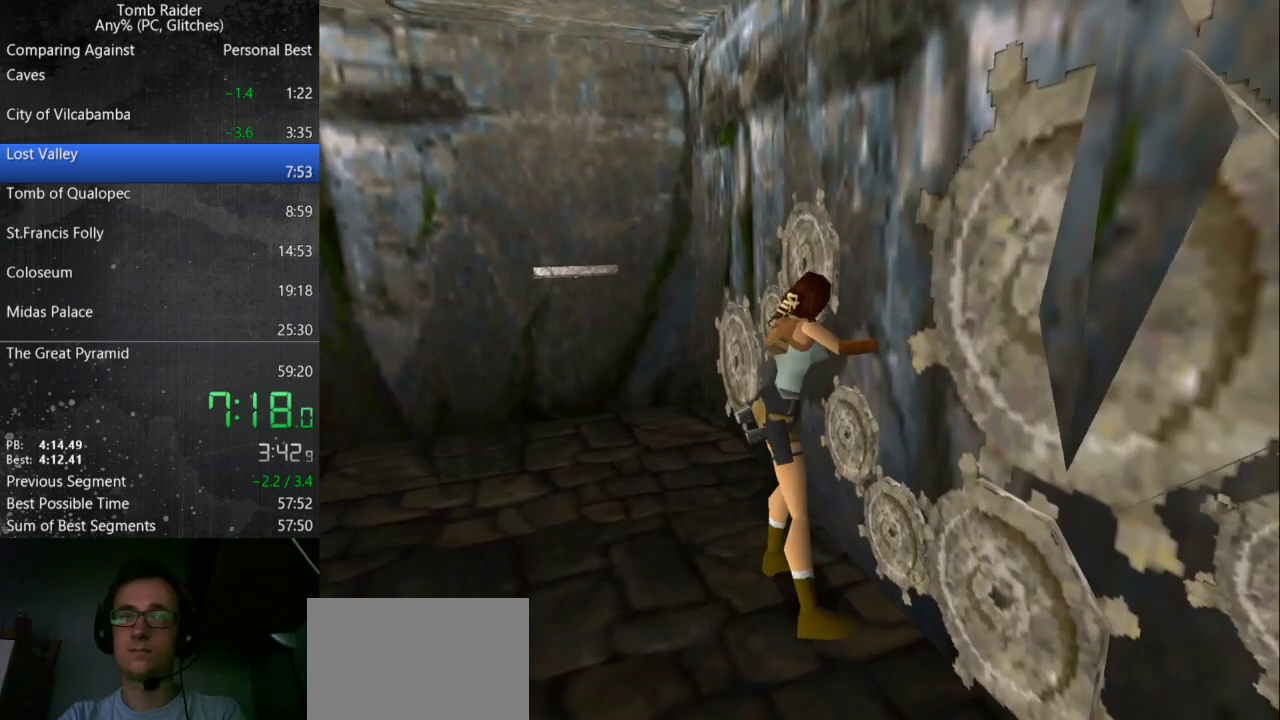
{"keys": [], "events": []}
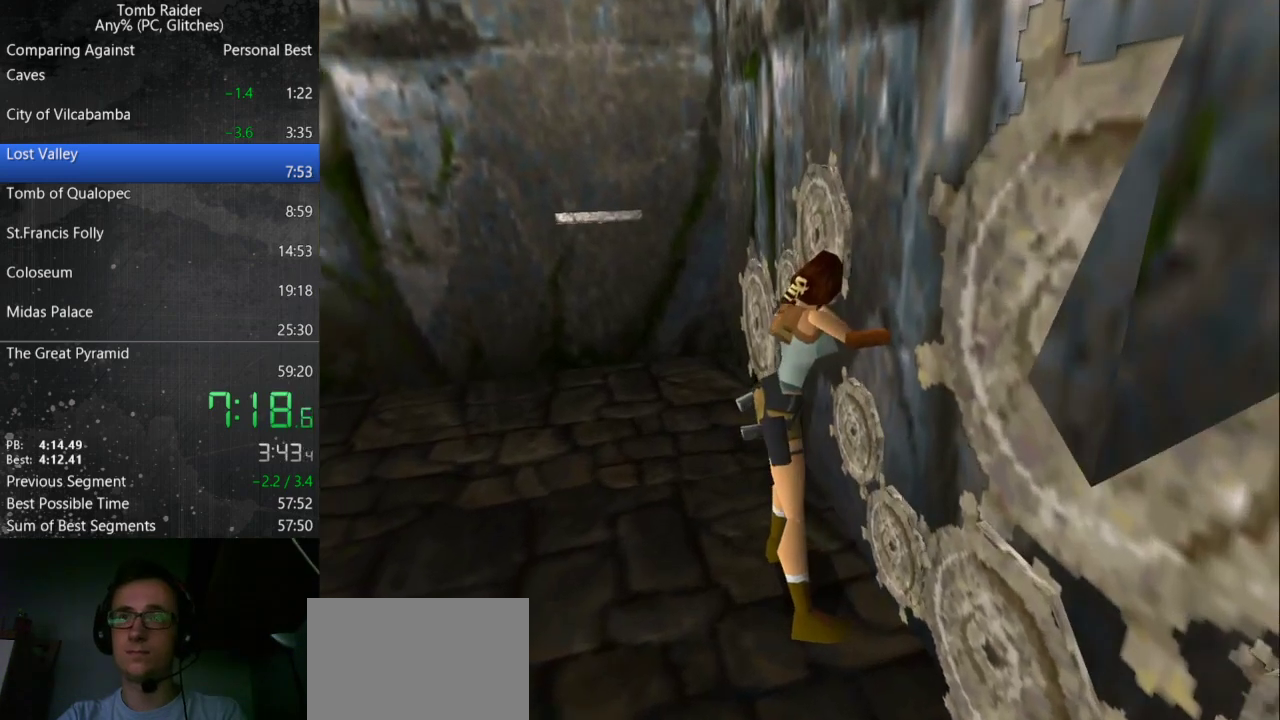
{"keys": [], "events": []}
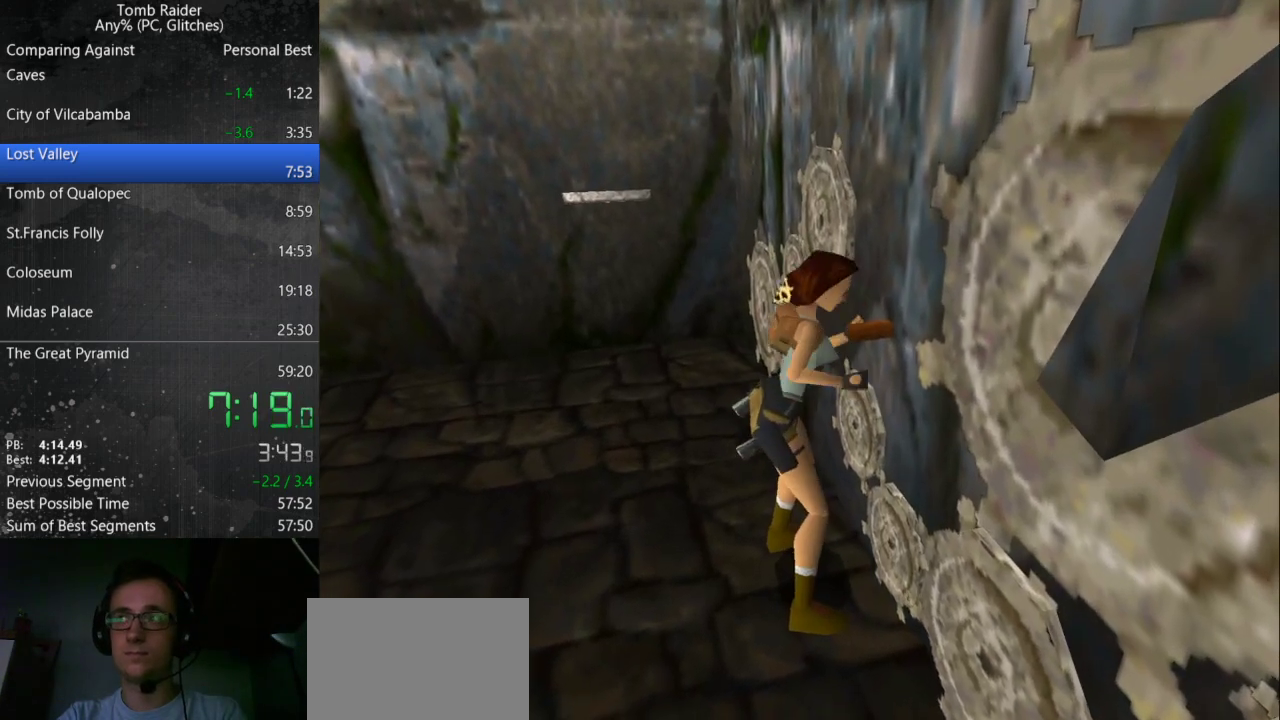
{"keys": [], "events": []}
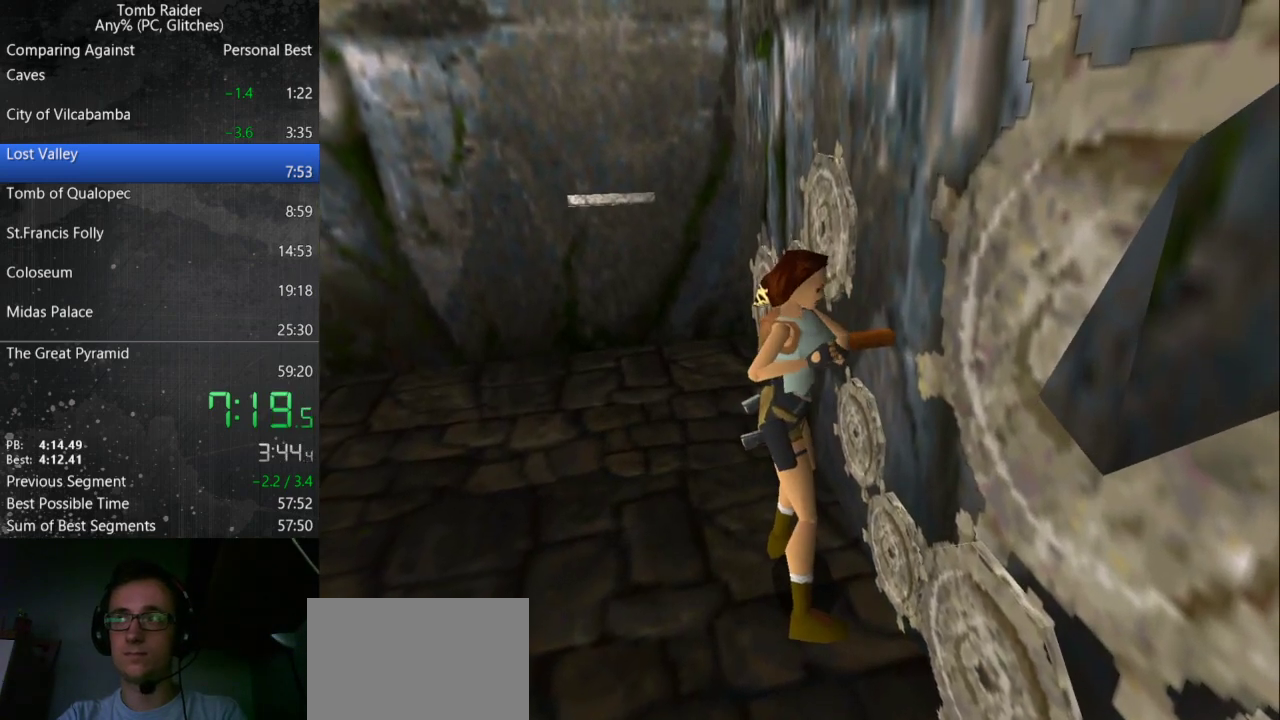
{"keys": [], "events": []}
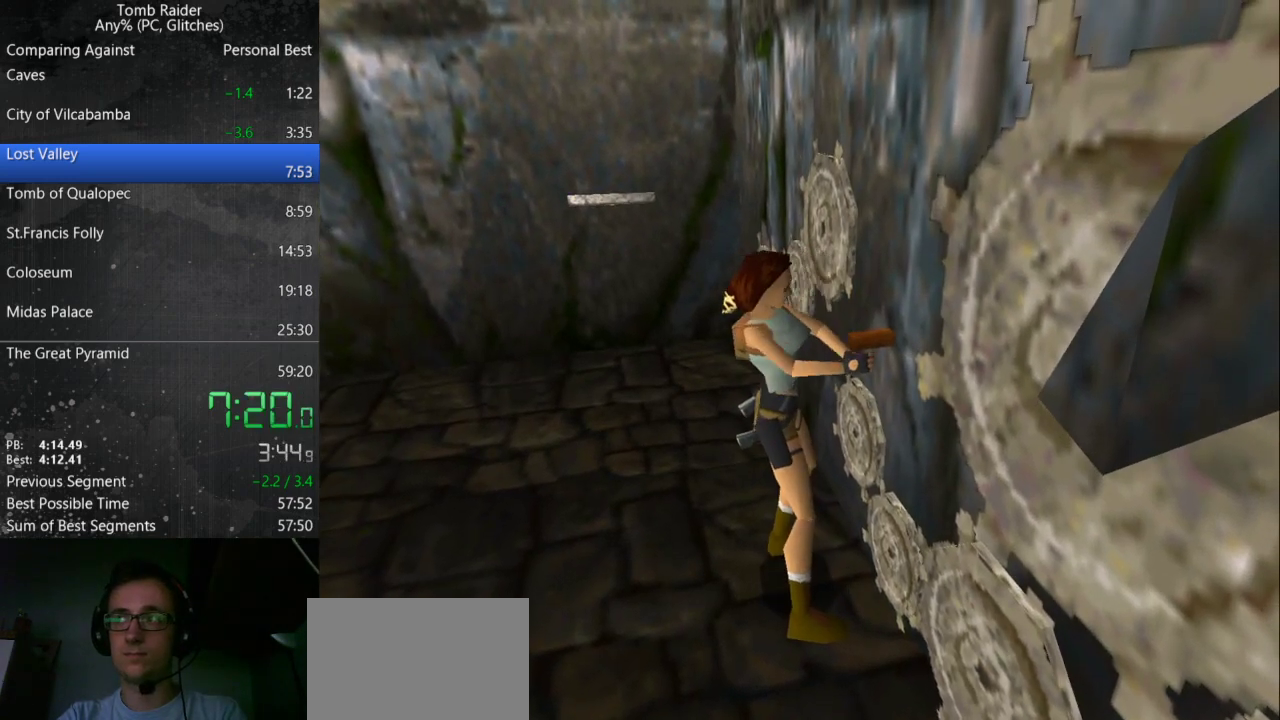
{"keys": ["left"], "events": [[267, "left", "down"]]}
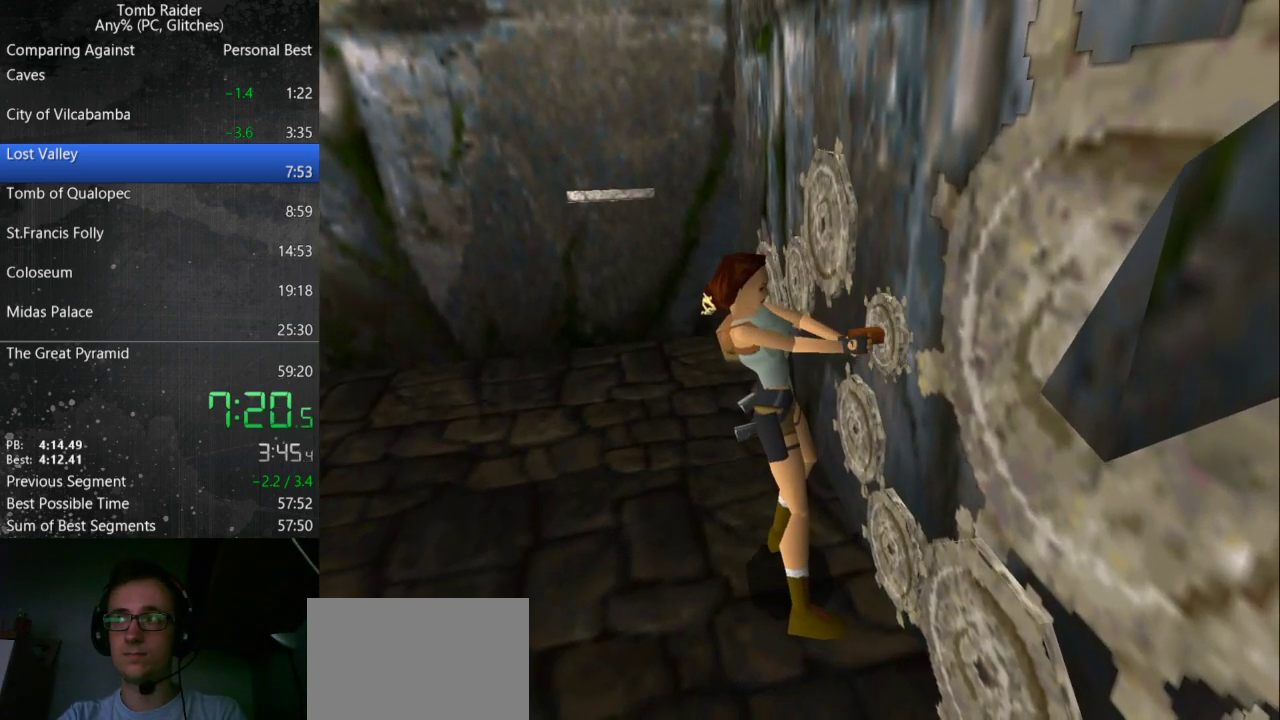
{"keys": ["left"], "events": []}
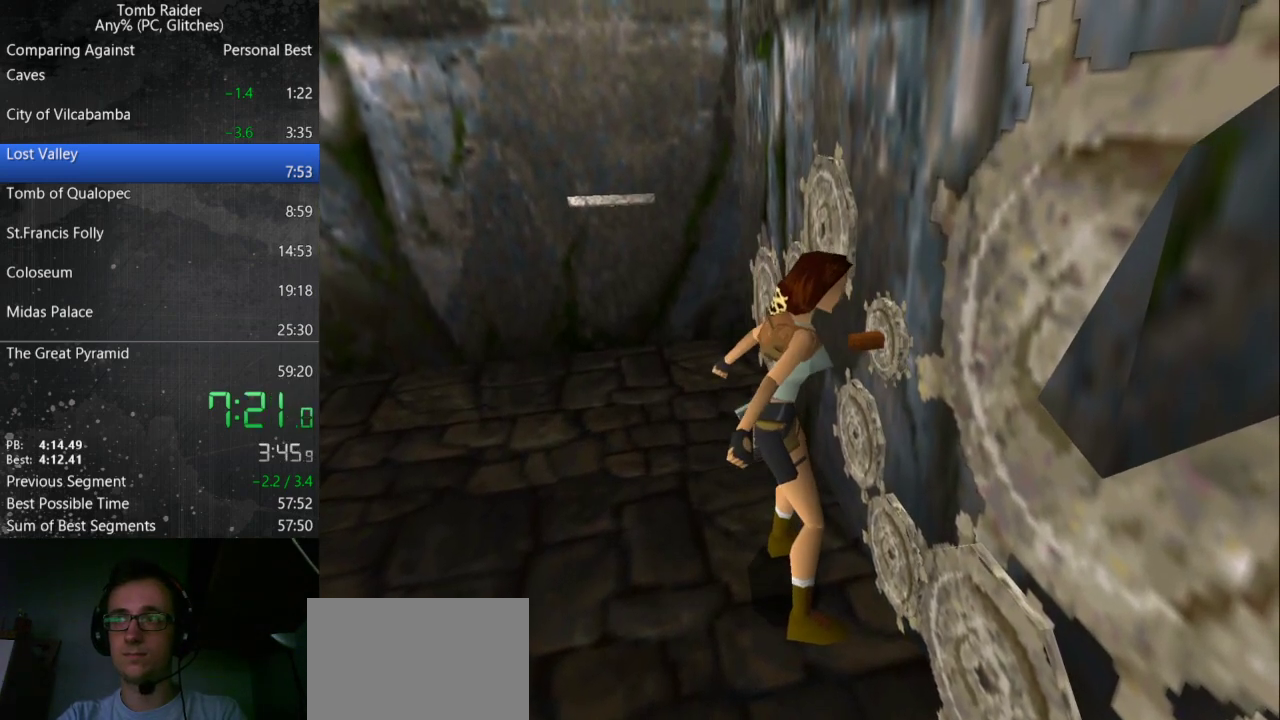
{"keys": ["left"], "events": []}
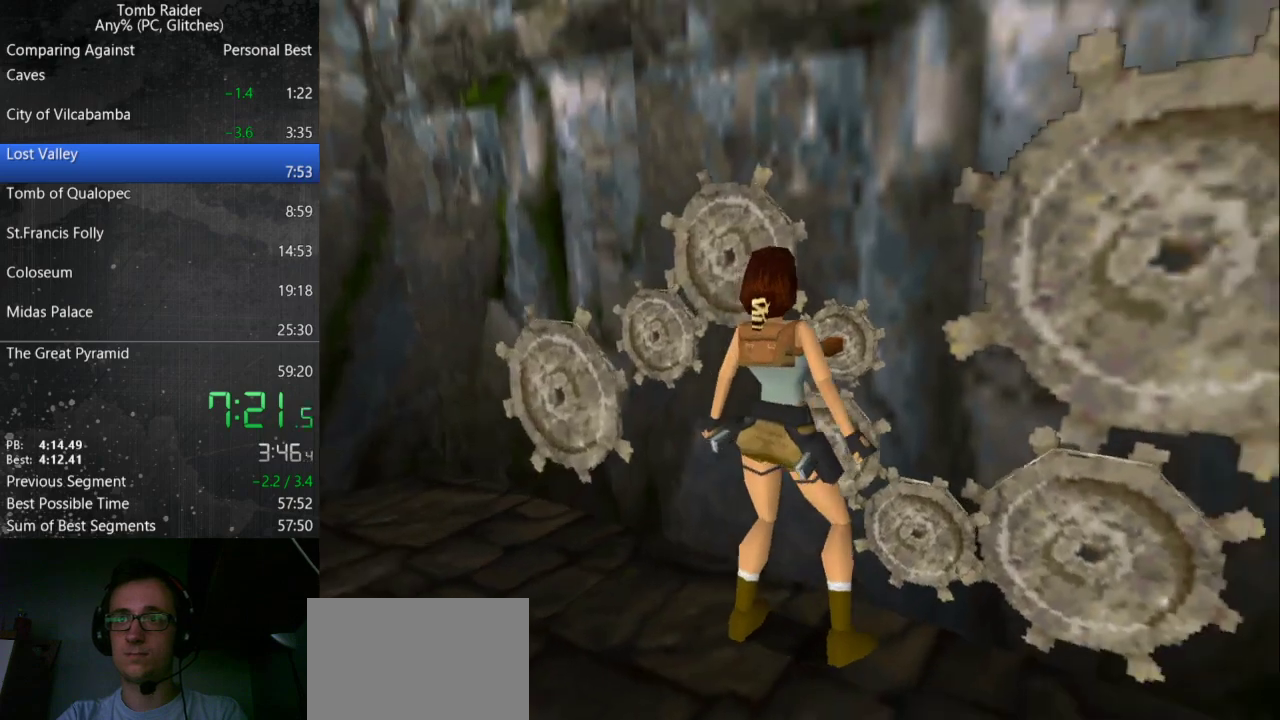
{"keys": ["guns", "left"], "events": [[67, "guns", "down"]]}
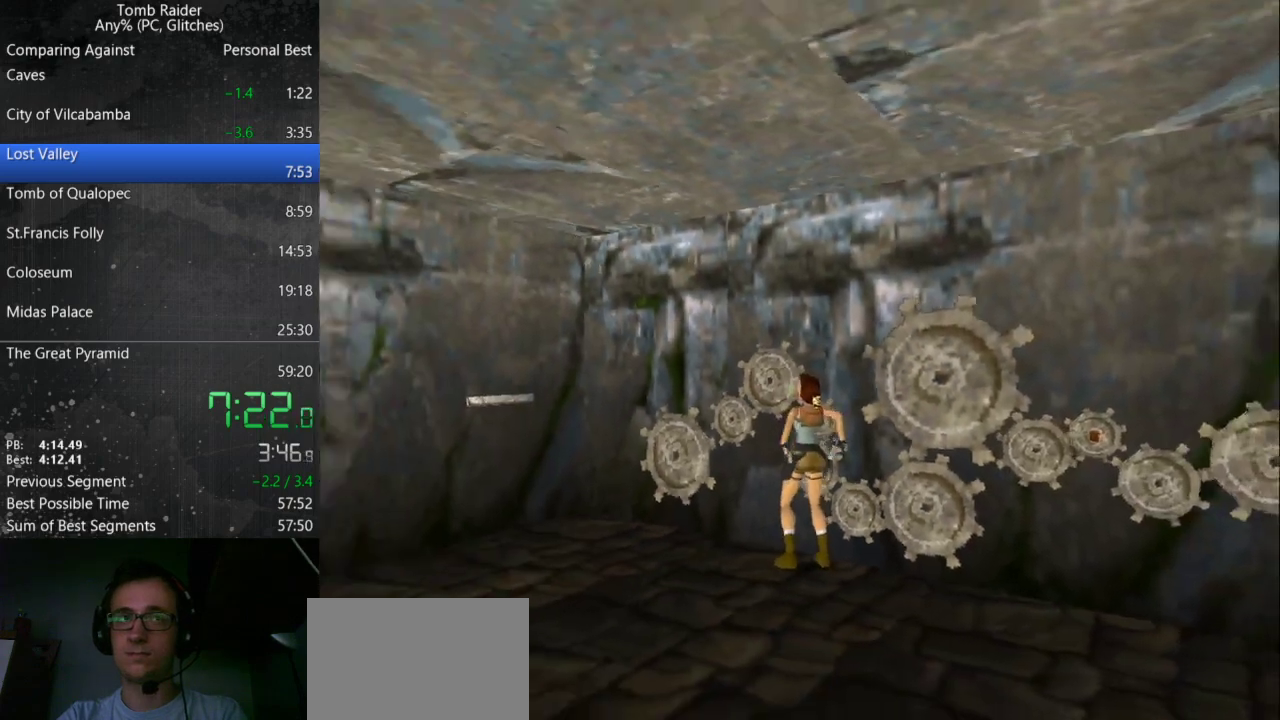
{"keys": ["up"], "events": [[67, "up", "down"], [333, "left", "up"], [467, "guns", "up"]]}
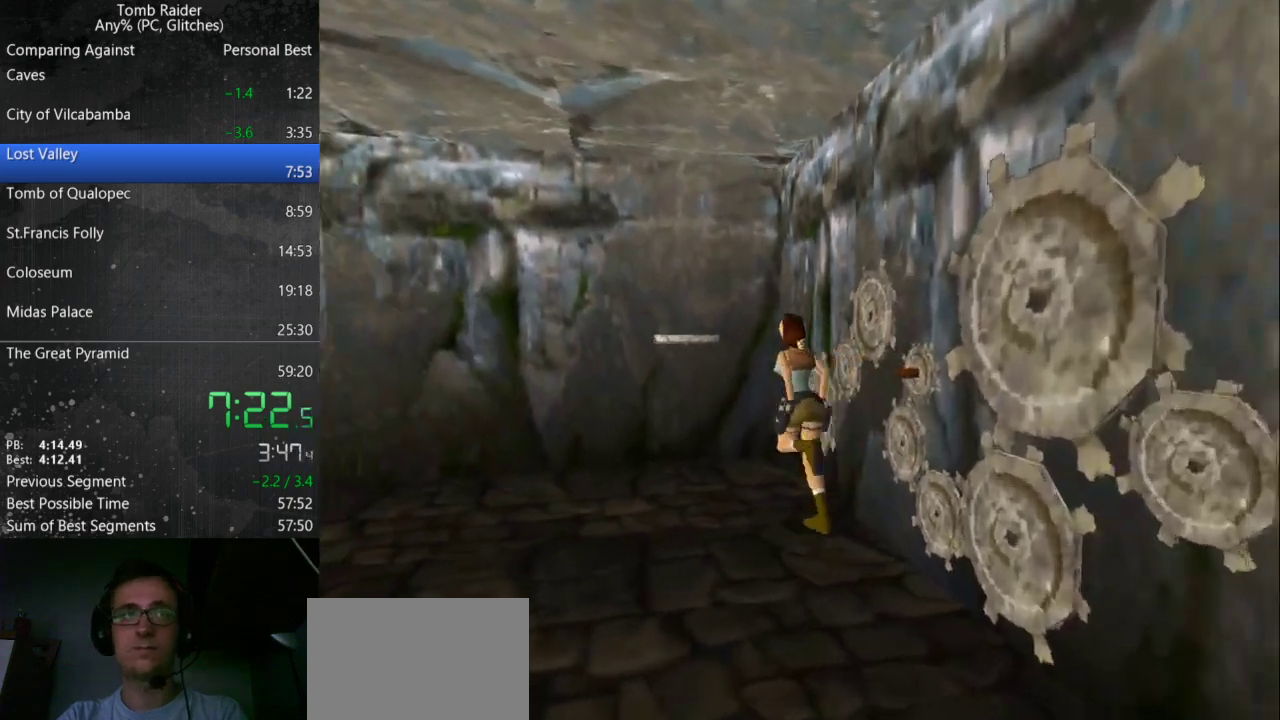
{"keys": ["up"], "events": [[133, "right", "down"], [367, "right", "up"]]}
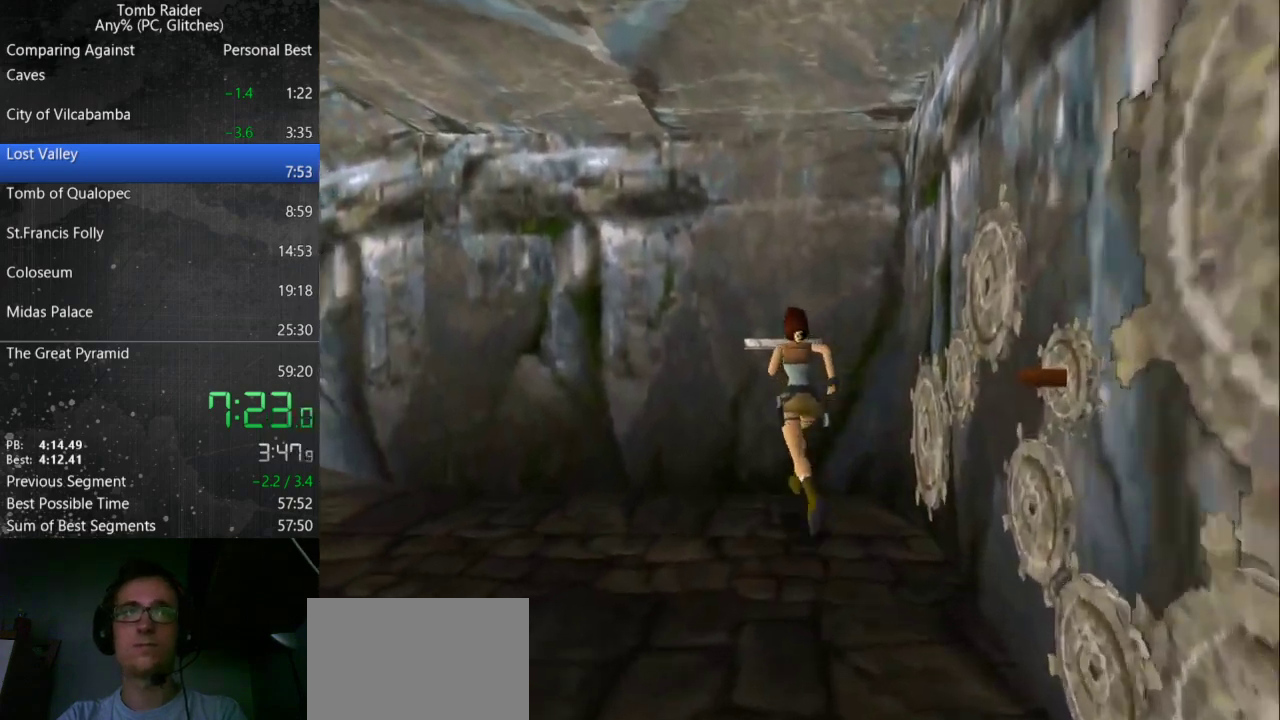
{"keys": ["action"], "events": [[100, "up", "up"], [200, "action", "down"]]}
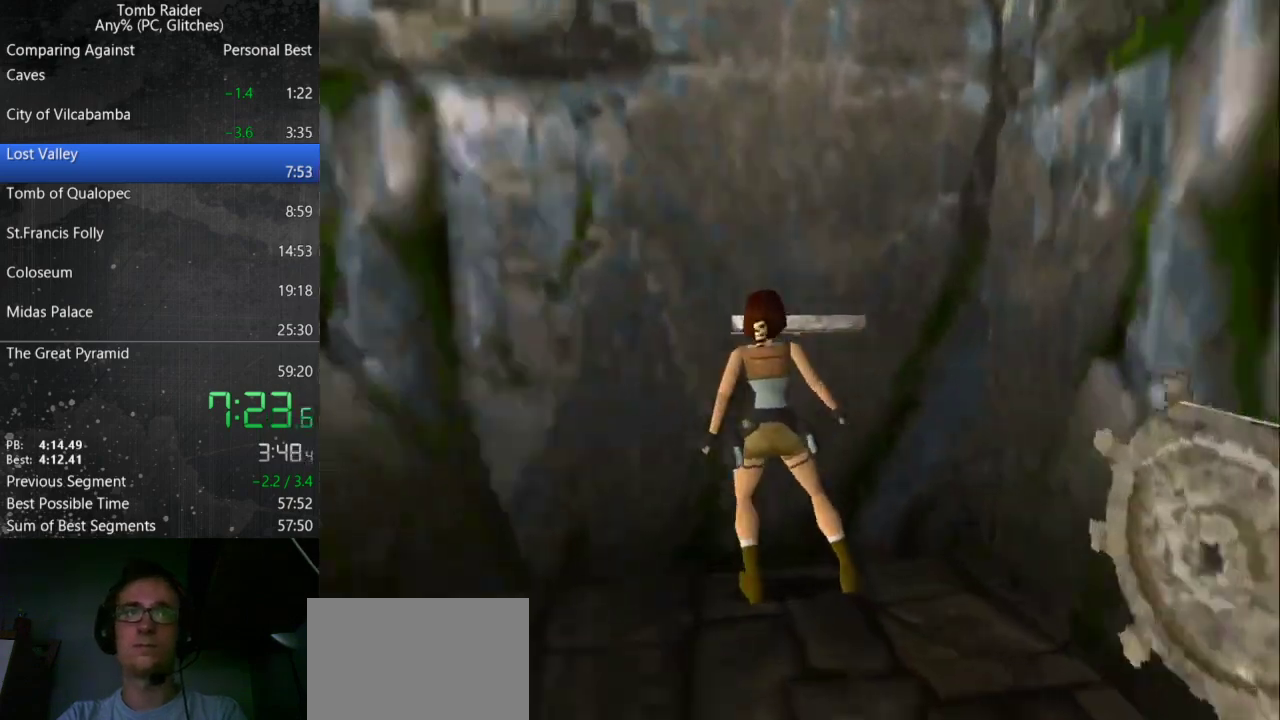
{"keys": ["guns", "right"], "events": [[200, "action", "up"], [433, "right", "down"], [500, "guns", "down"]]}
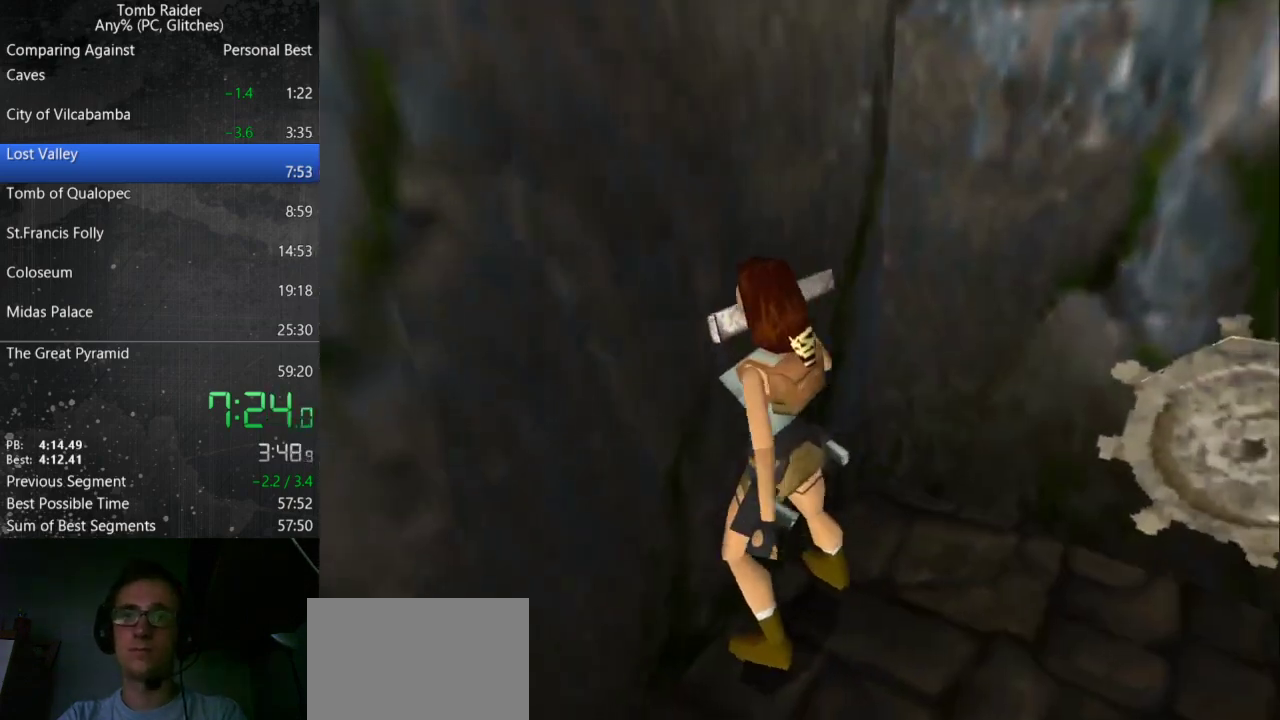
{"keys": ["guns", "right"], "events": []}
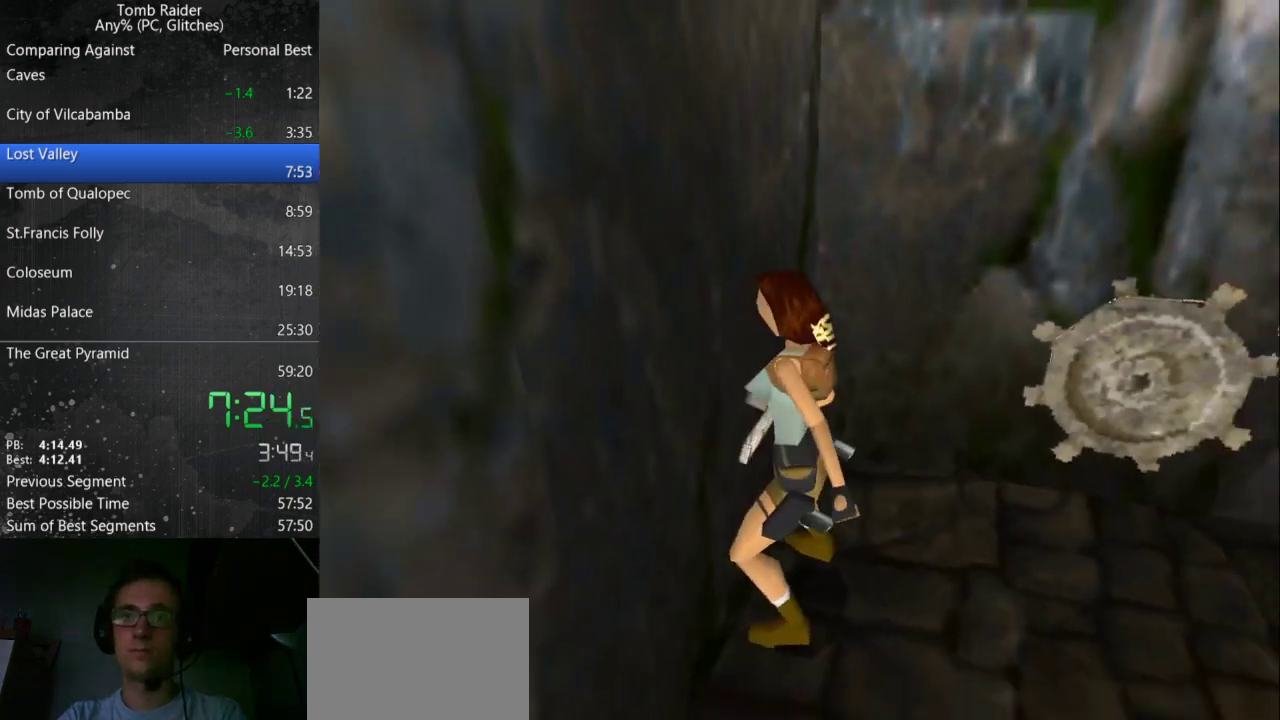
{"keys": ["guns", "right"], "events": []}
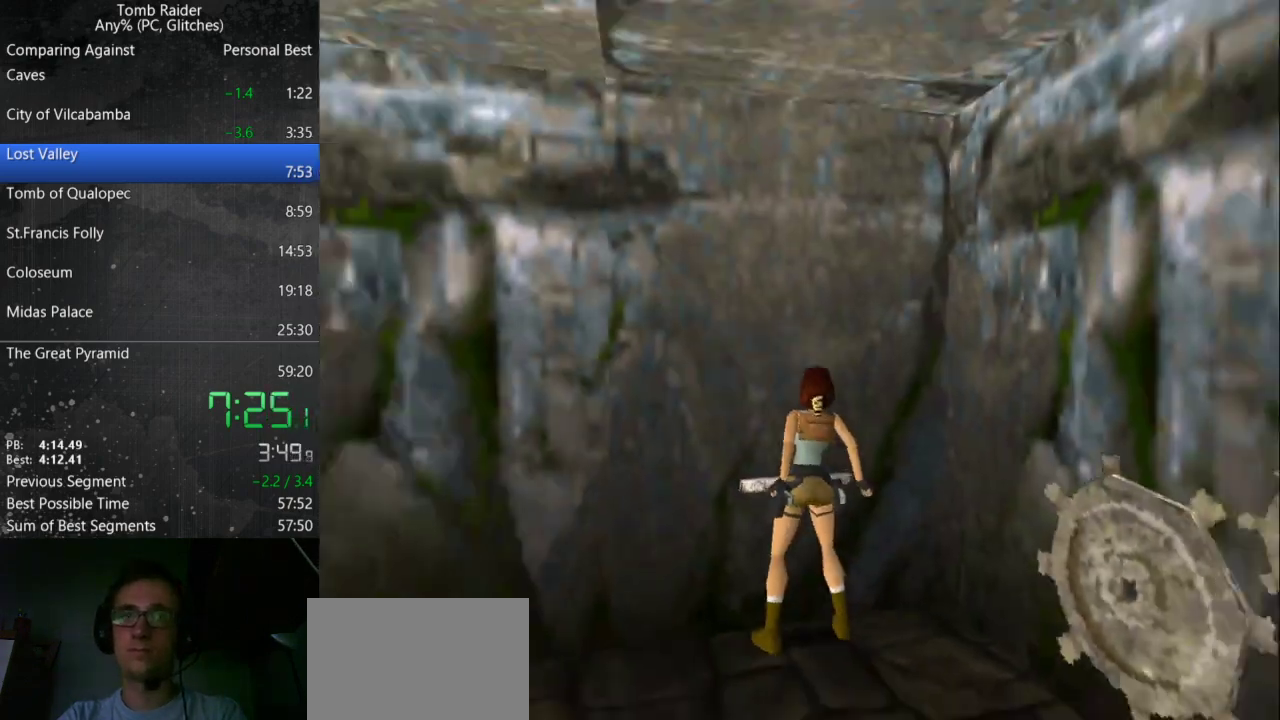
{"keys": ["guns", "right"], "events": []}
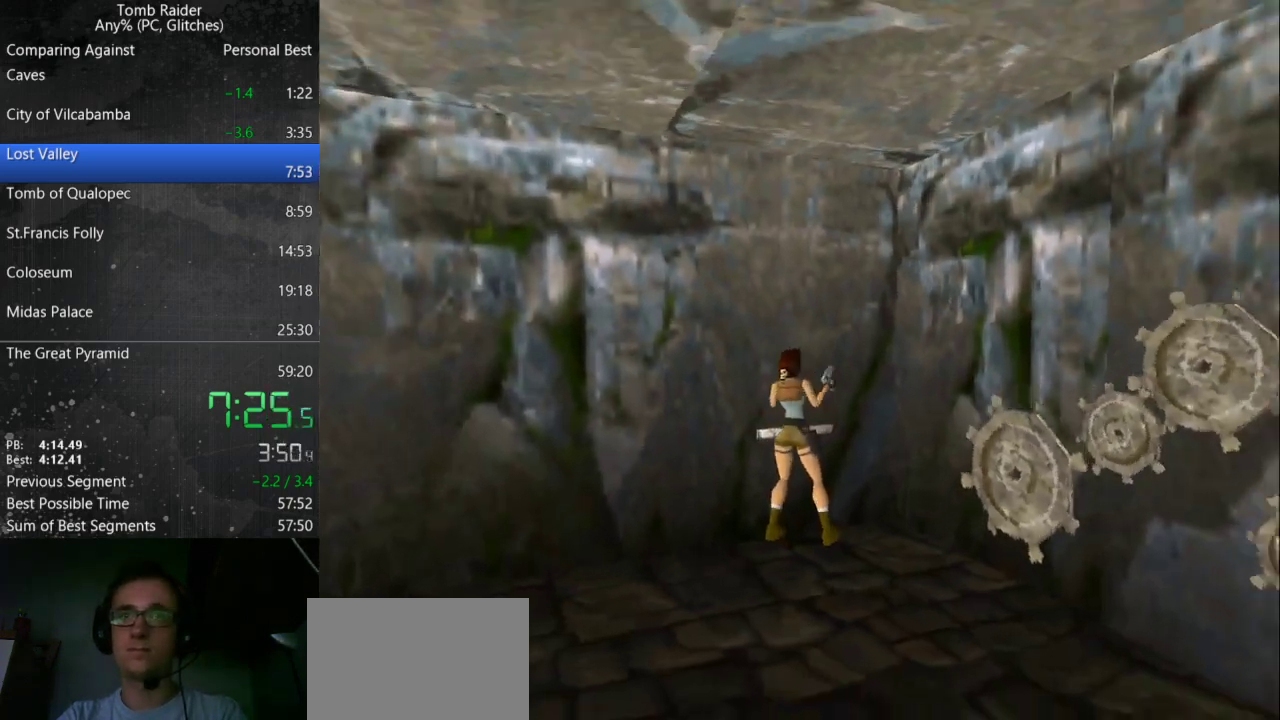
{"keys": ["up"], "events": [[267, "guns", "up"], [367, "right", "up"], [433, "up", "down"]]}
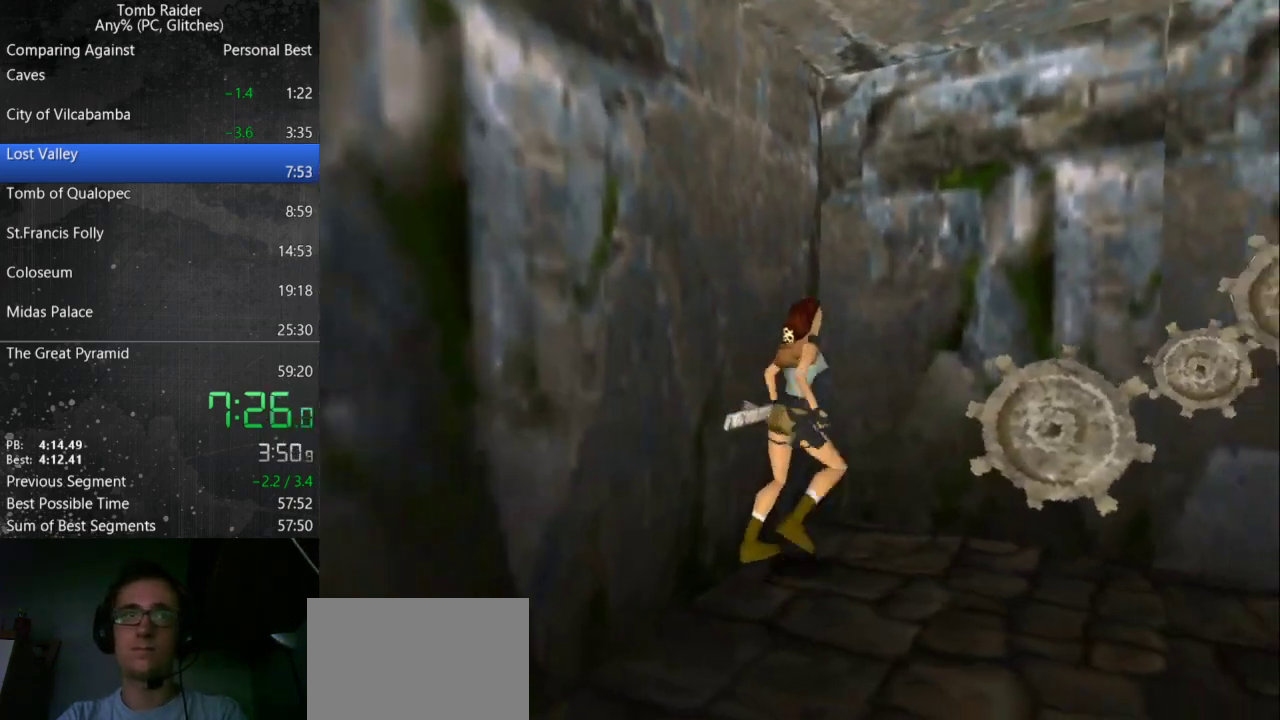
{"keys": ["right", "up"], "events": [[33, "right", "down"]]}
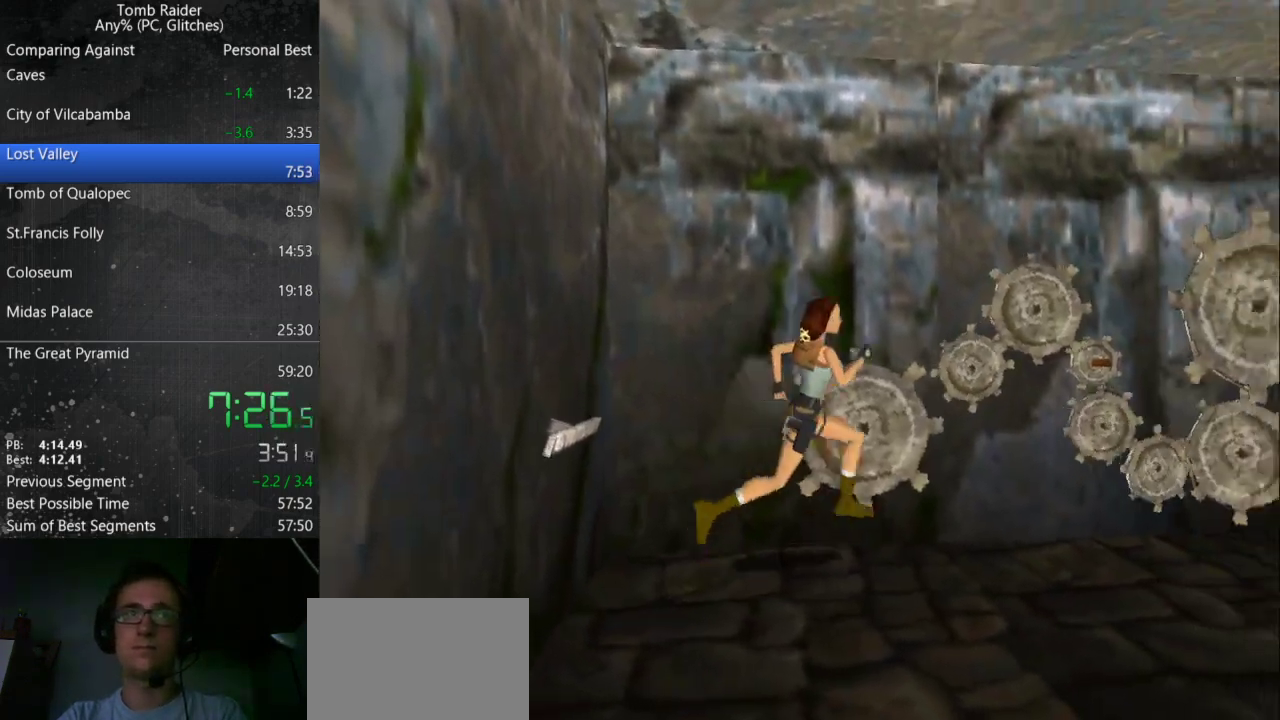
{"keys": ["jump", "up"], "events": [[300, "right", "up"], [333, "jump", "down"]]}
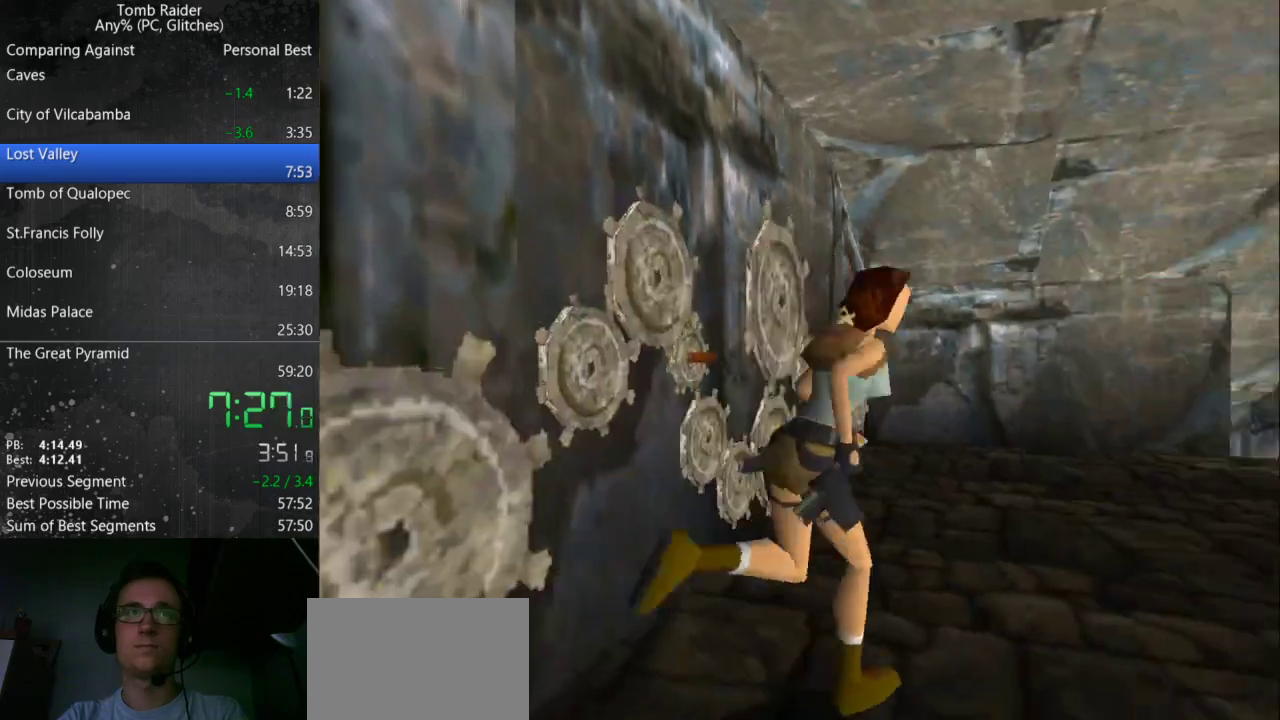
{"keys": ["left"], "events": [[100, "left", "down"], [333, "jump", "up"], [367, "up", "up"]]}
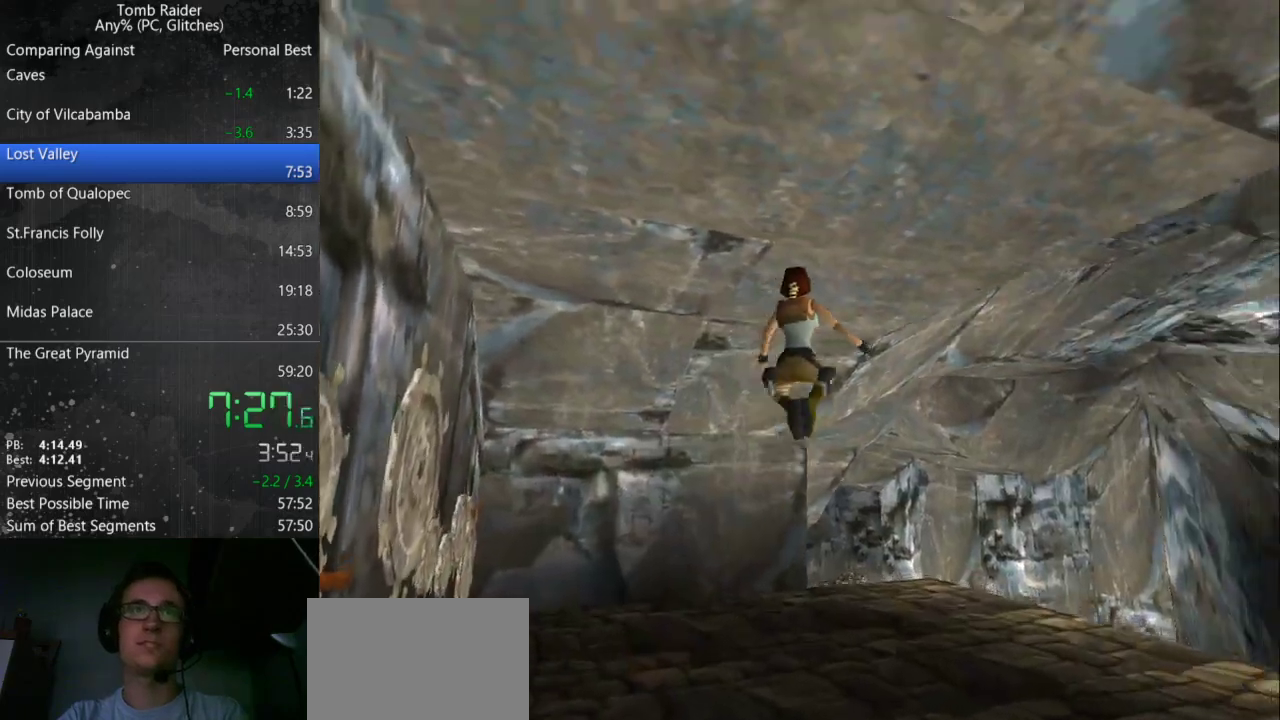
{"keys": [], "events": [[333, "left", "up"]]}
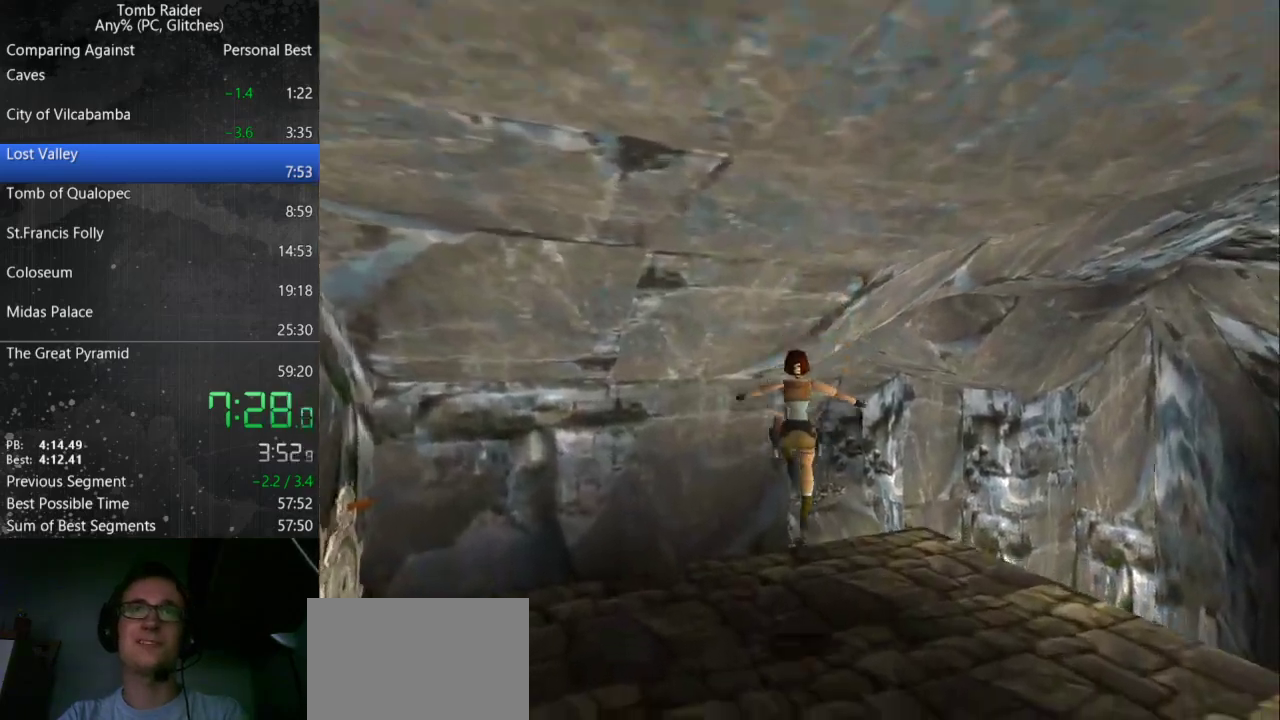
{"keys": ["jump", "right", "up"], "events": [[300, "jump", "down"], [333, "right", "down"], [333, "up", "down"]]}
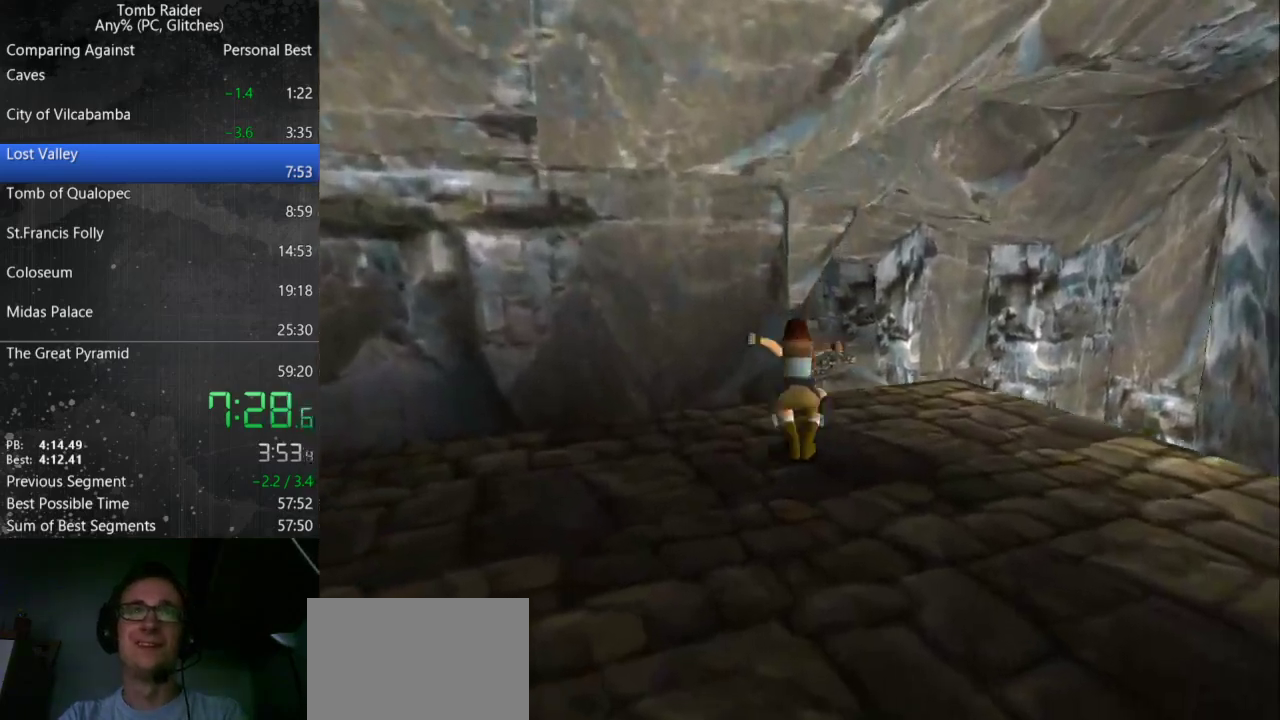
{"keys": ["left", "up"], "events": [[133, "right", "up"], [200, "jump", "up"], [200, "left", "down"]]}
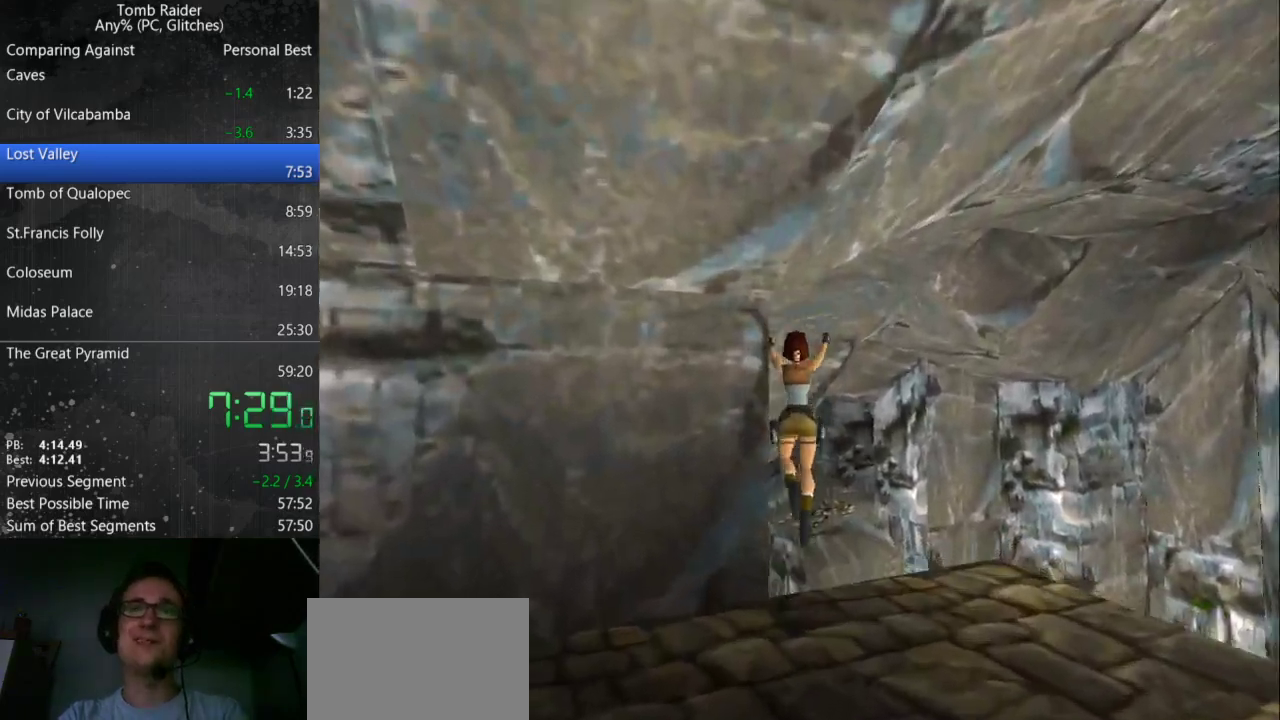
{"keys": ["right", "up"], "events": [[400, "left", "up"], [433, "right", "down"]]}
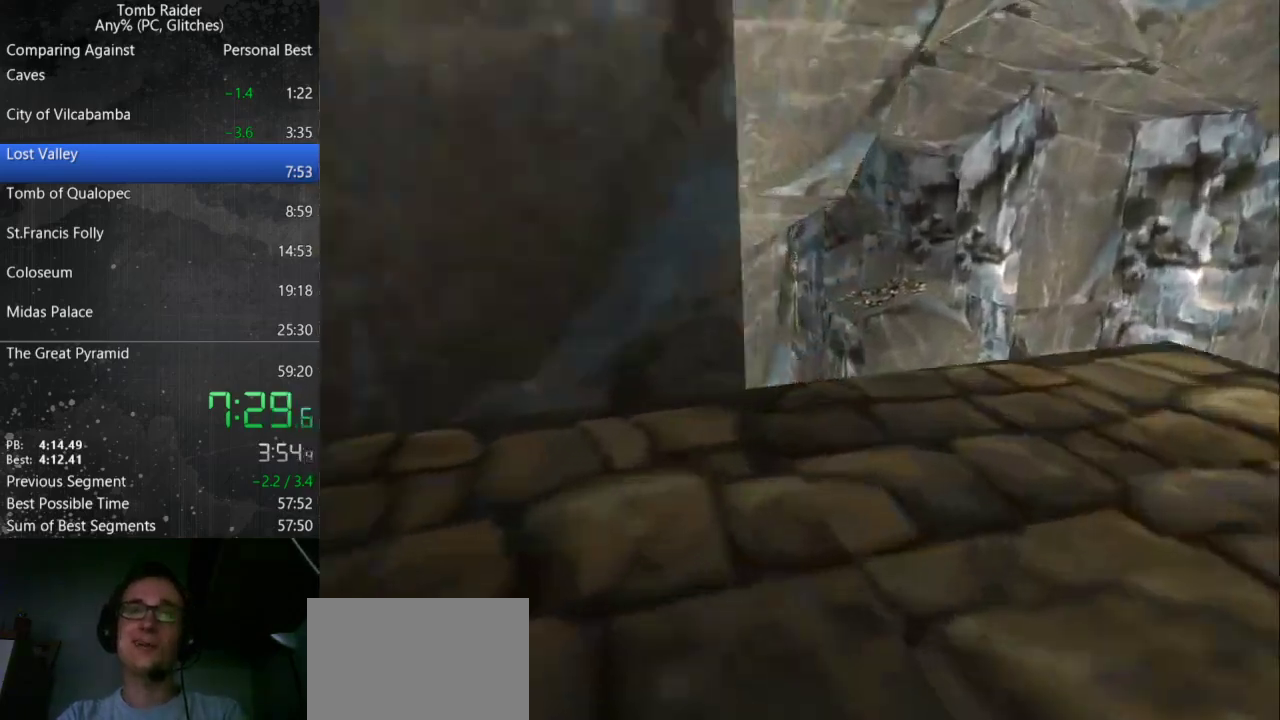
{"keys": ["jump", "up"], "events": [[500, "jump", "down"], [500, "right", "up"]]}
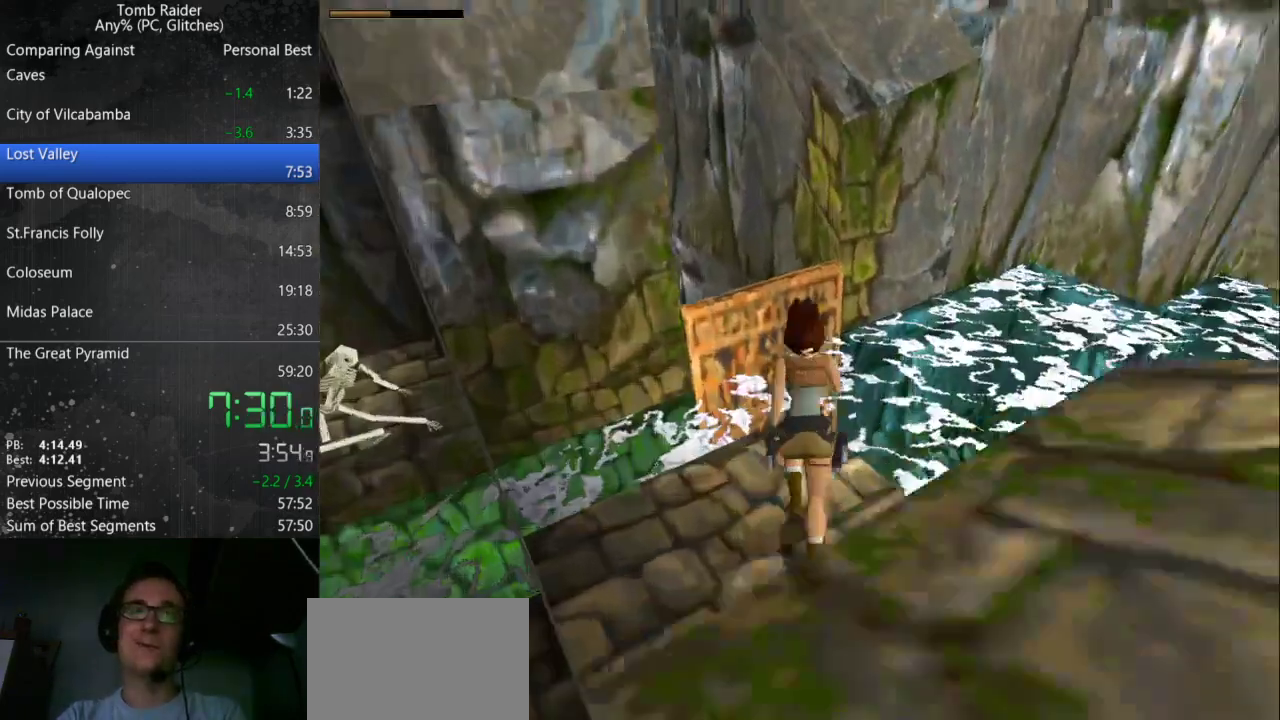
{"keys": ["left"], "events": [[367, "left", "down"], [467, "jump", "up"], [500, "up", "up"]]}
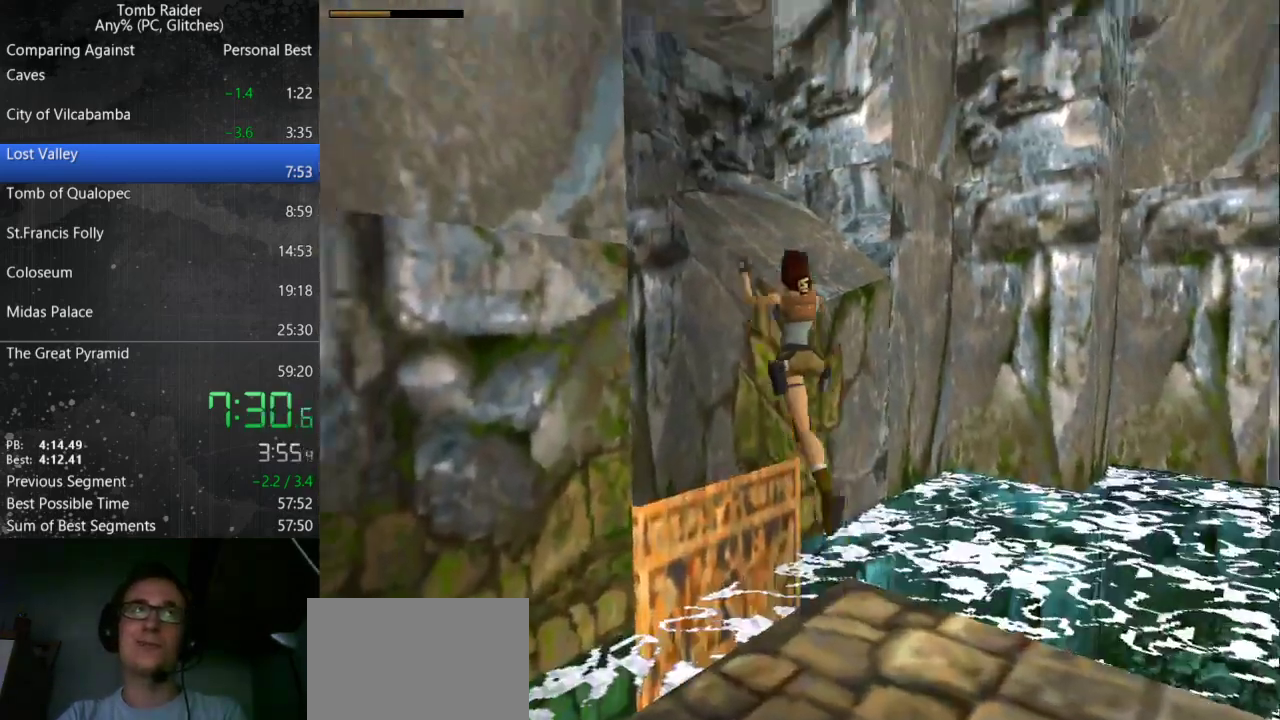
{"keys": ["left"], "events": []}
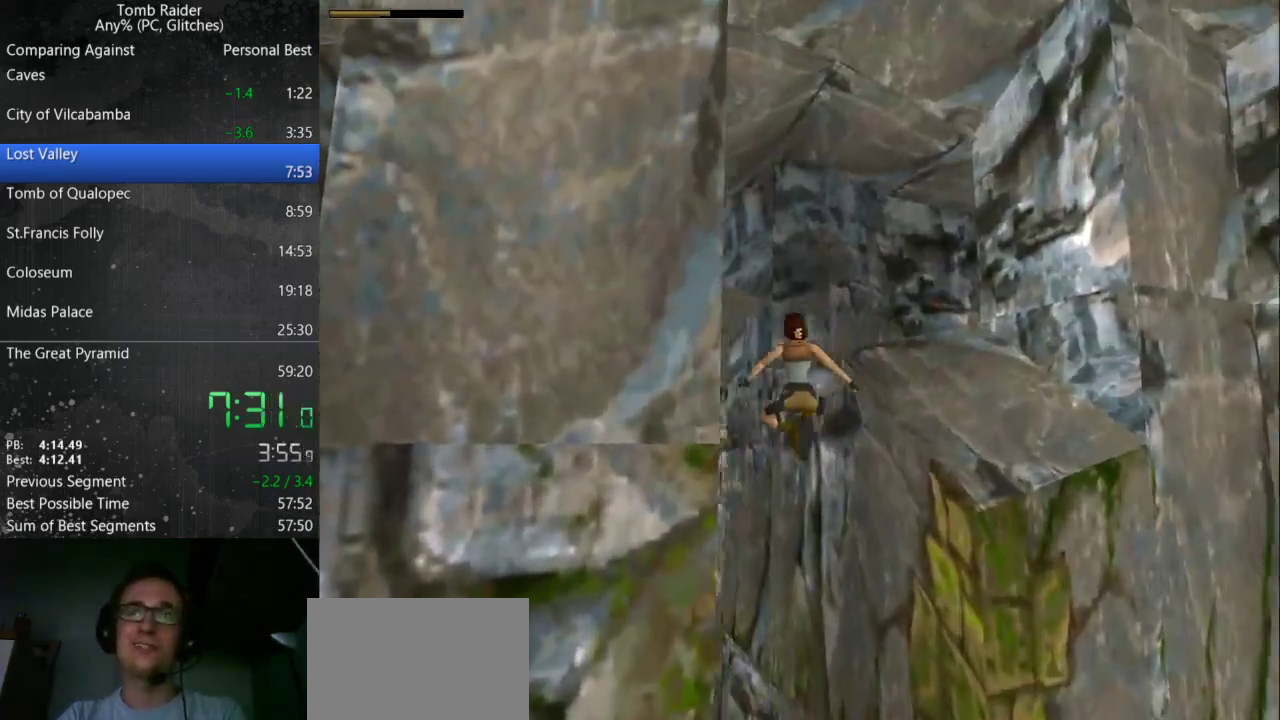
{"keys": ["left", "up"], "events": [[467, "up", "down"]]}
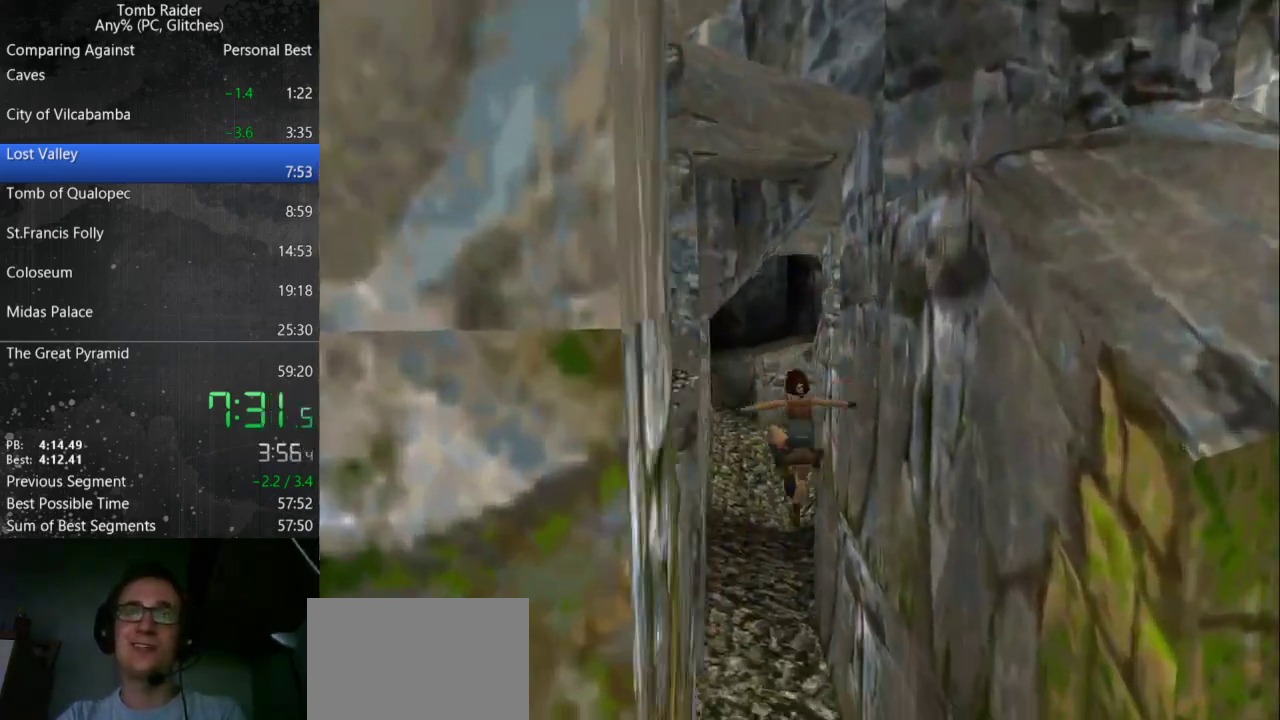
{"keys": ["left", "up"], "events": [[333, "action", "down"], [467, "action", "up"]]}